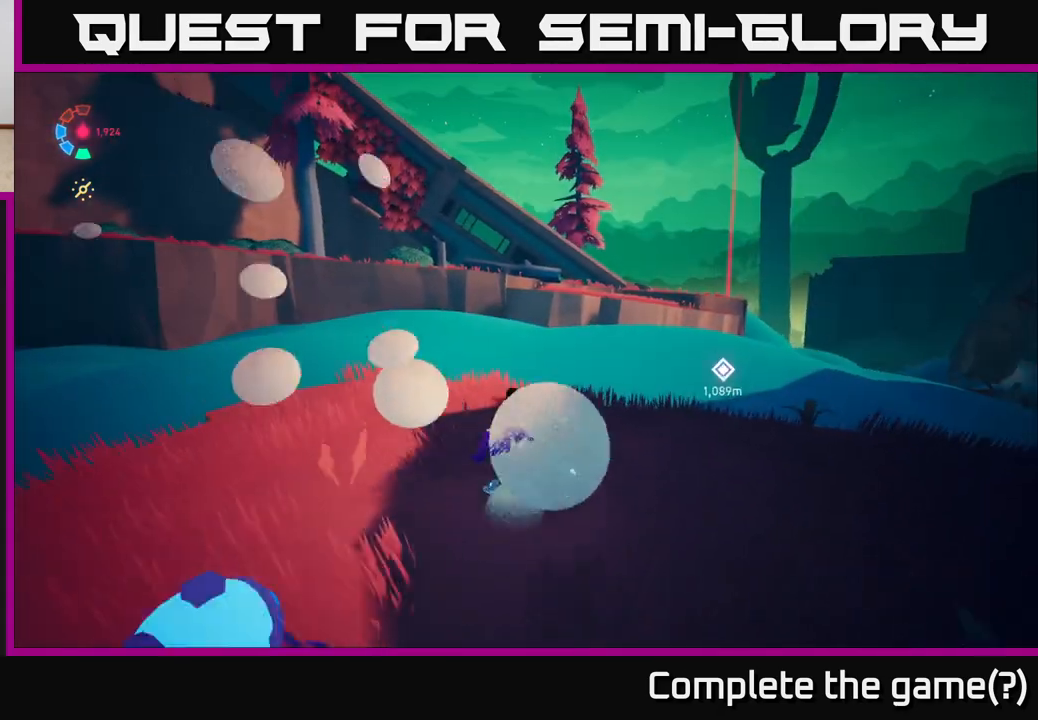
Gameplay with a controller (Xbox layout); each line is a JSON object with the inputs held at the frame after it. "events" lists button and stick changes between this image and that frame as [ms after this image, input, new state], when the widget could be followed in between.
{"buttons": ["A", "L2"], "left_stick": "up-right", "right_stick": "center", "events": [[17, "right_stick", "center"], [483, "A", "down"]]}
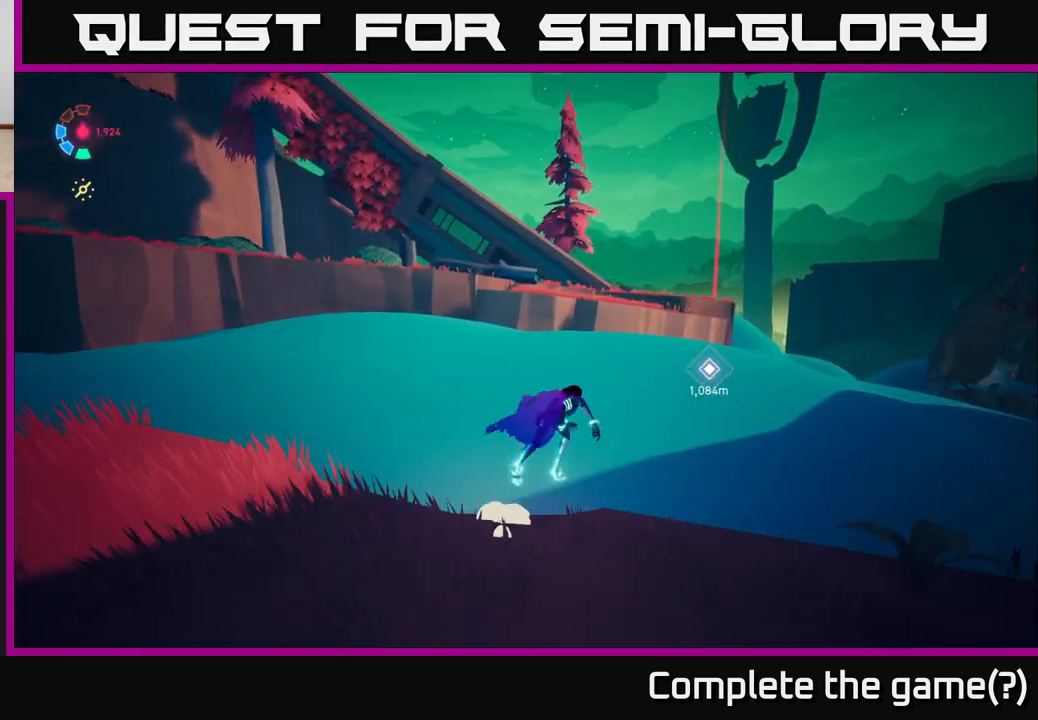
{"buttons": ["L2"], "left_stick": "up-right", "right_stick": "up-left", "events": [[117, "A", "up"], [283, "right_stick", "left"], [500, "right_stick", "up-left"]]}
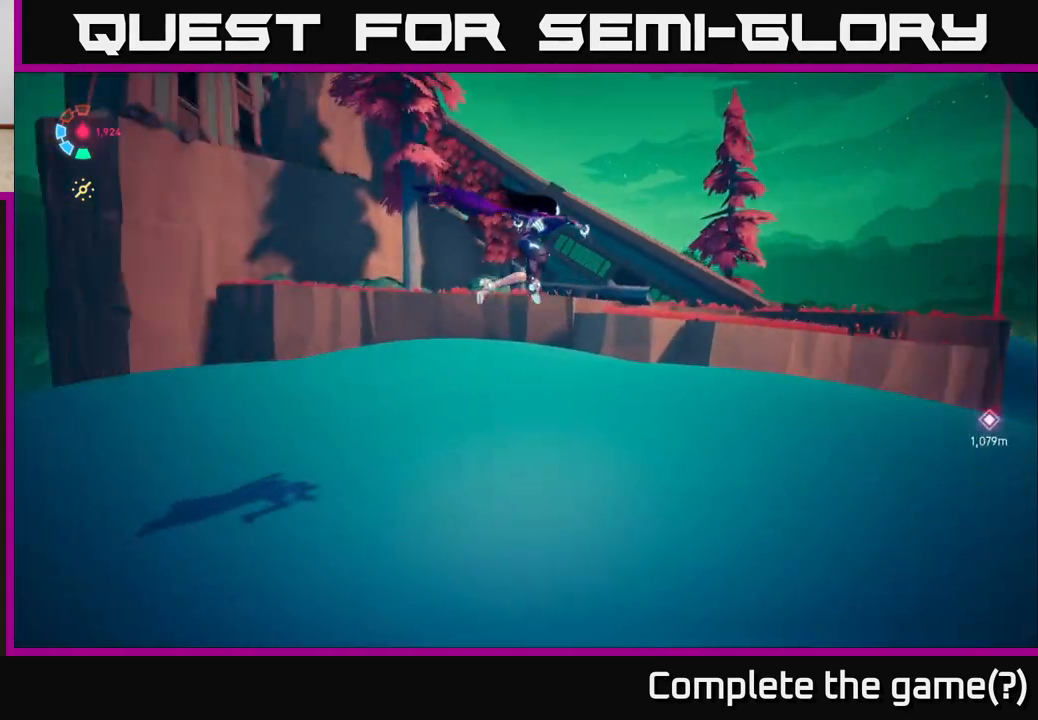
{"buttons": ["L2"], "left_stick": "up-right", "right_stick": "up-left", "events": []}
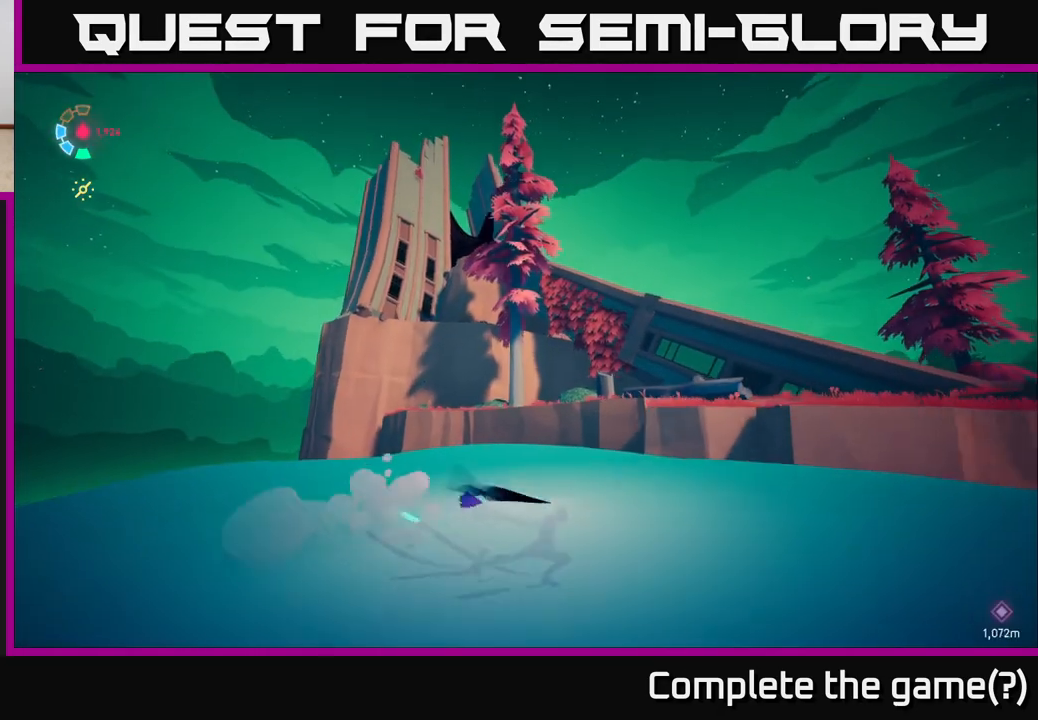
{"buttons": ["L2"], "left_stick": "up-right", "right_stick": "down-right", "events": [[100, "right_stick", "center"], [250, "right_stick", "down-right"]]}
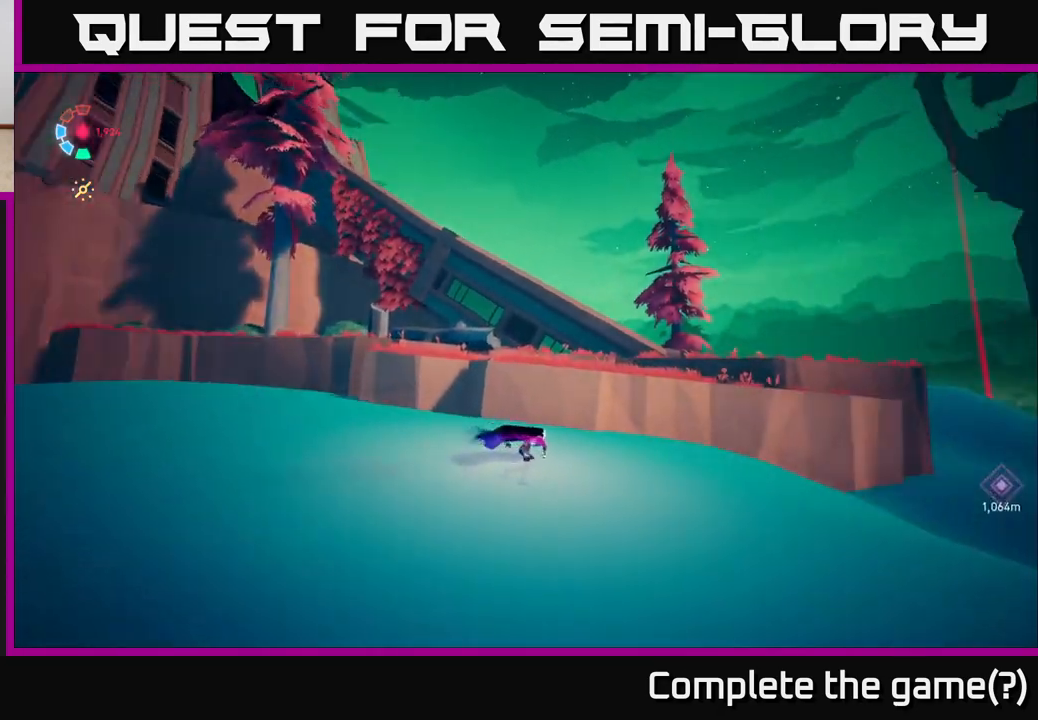
{"buttons": ["L2"], "left_stick": "up-right", "right_stick": "center", "events": [[83, "right_stick", "center"], [167, "A", "down"], [317, "A", "up"]]}
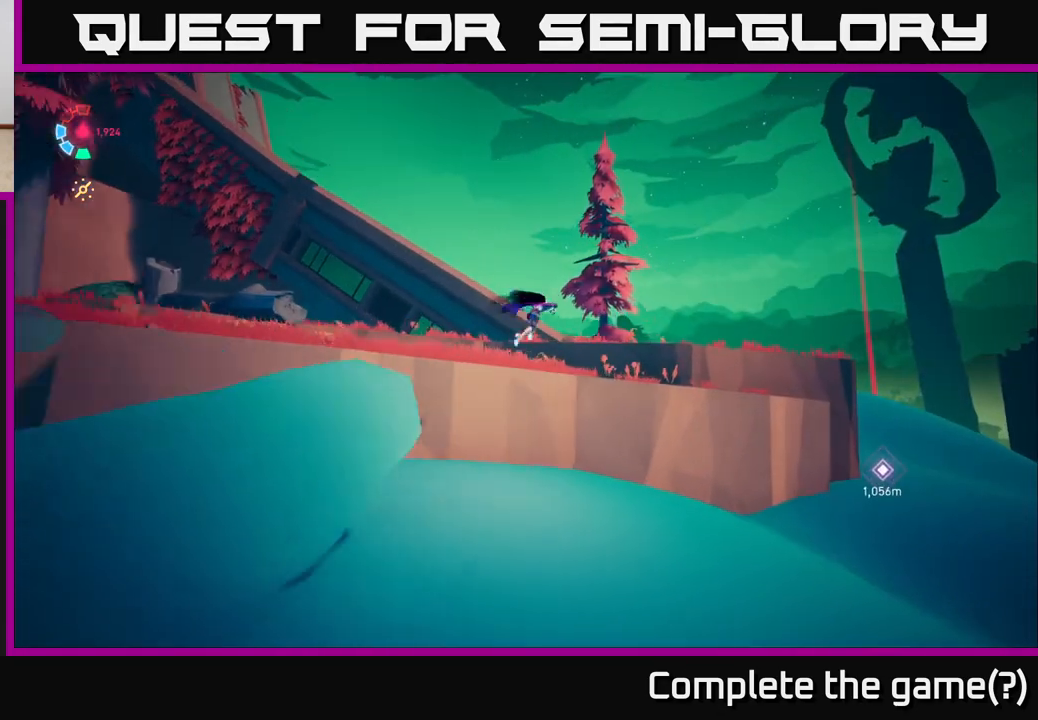
{"buttons": ["L2"], "left_stick": "right", "right_stick": "down-left", "events": [[50, "A", "down"], [167, "A", "up"], [383, "right_stick", "down-left"], [500, "left_stick", "right"]]}
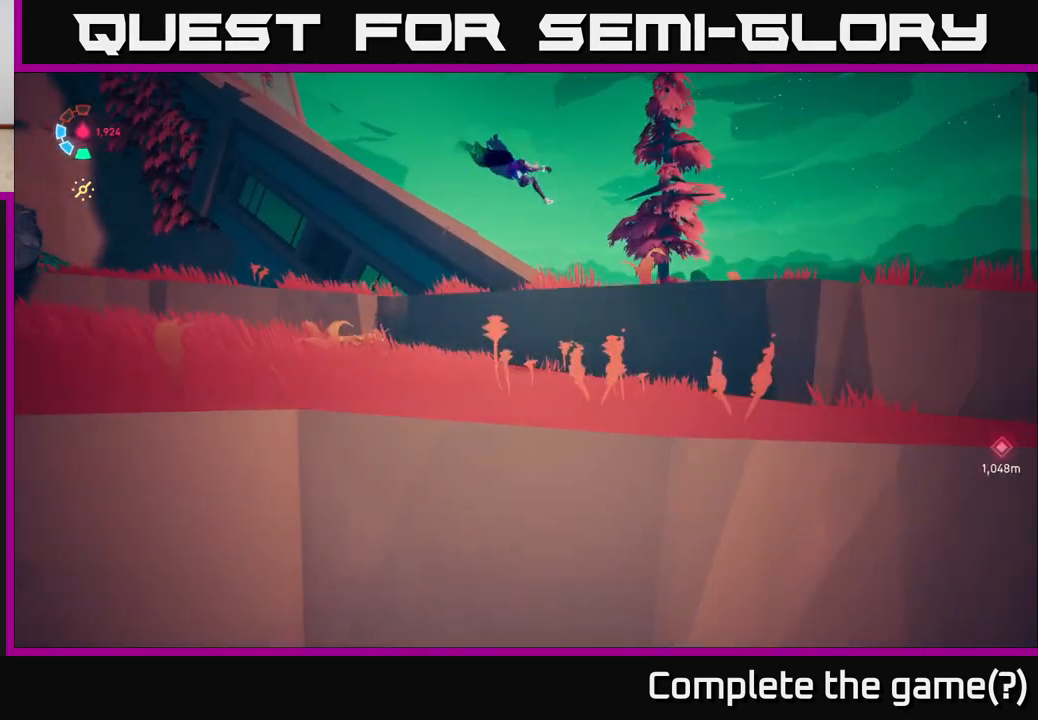
{"buttons": [], "left_stick": "right", "right_stick": "center", "events": [[17, "L2", "up"], [400, "right_stick", "left"], [500, "right_stick", "center"]]}
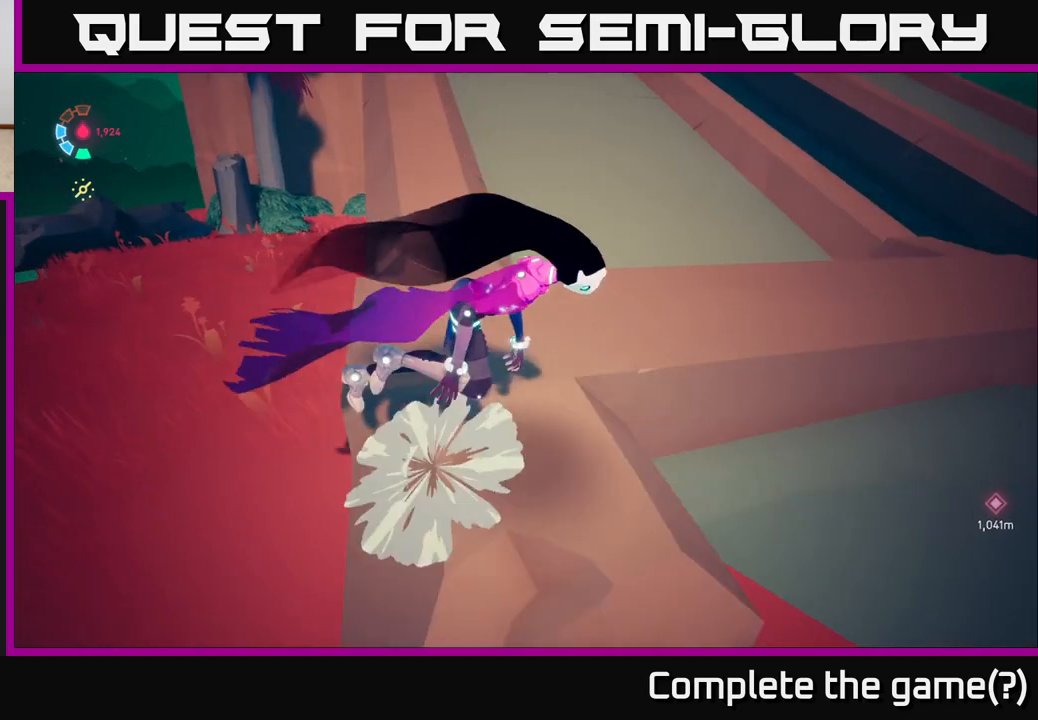
{"buttons": ["L2"], "left_stick": "up-right", "right_stick": "center", "events": [[267, "L2", "down"], [267, "left_stick", "up-right"], [267, "right_stick", "up-left"], [483, "right_stick", "center"]]}
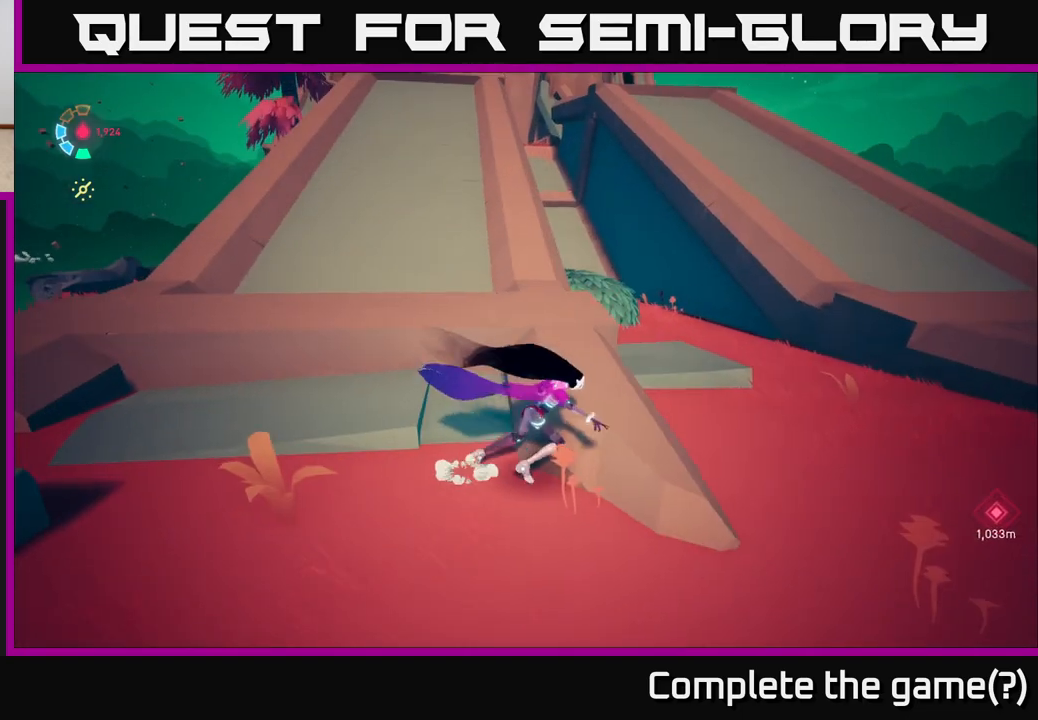
{"buttons": ["L2"], "left_stick": "up", "right_stick": "up-left", "events": [[183, "right_stick", "left"], [233, "left_stick", "up"], [367, "right_stick", "up-left"]]}
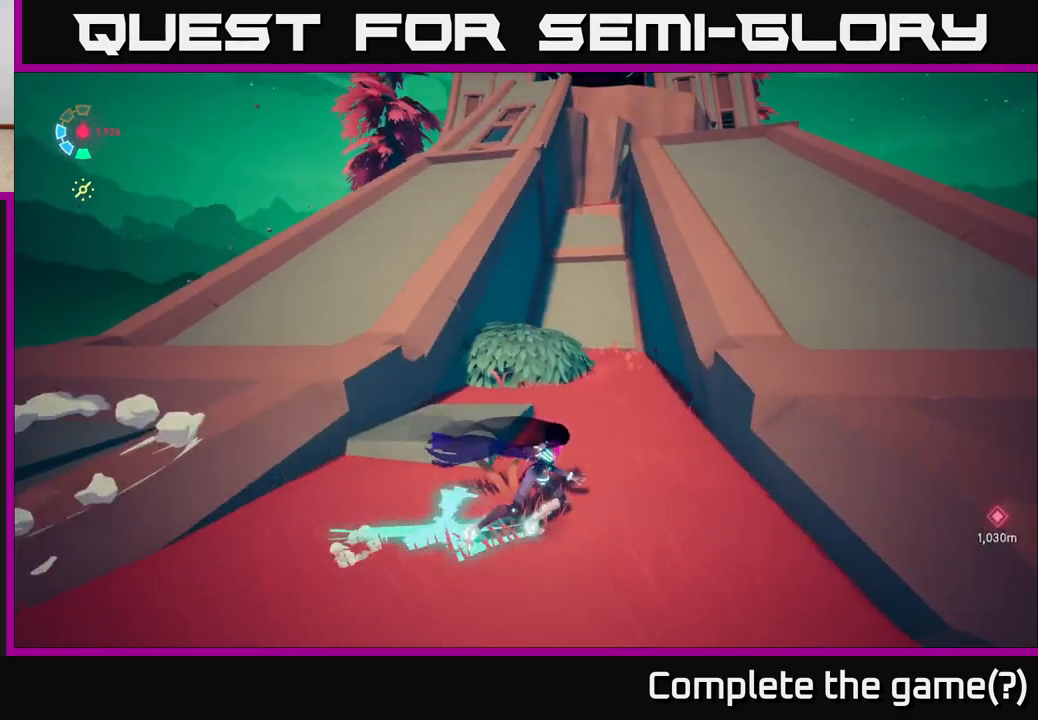
{"buttons": ["L2"], "left_stick": "up-left", "right_stick": "center", "events": [[100, "right_stick", "center"], [350, "left_stick", "up-left"]]}
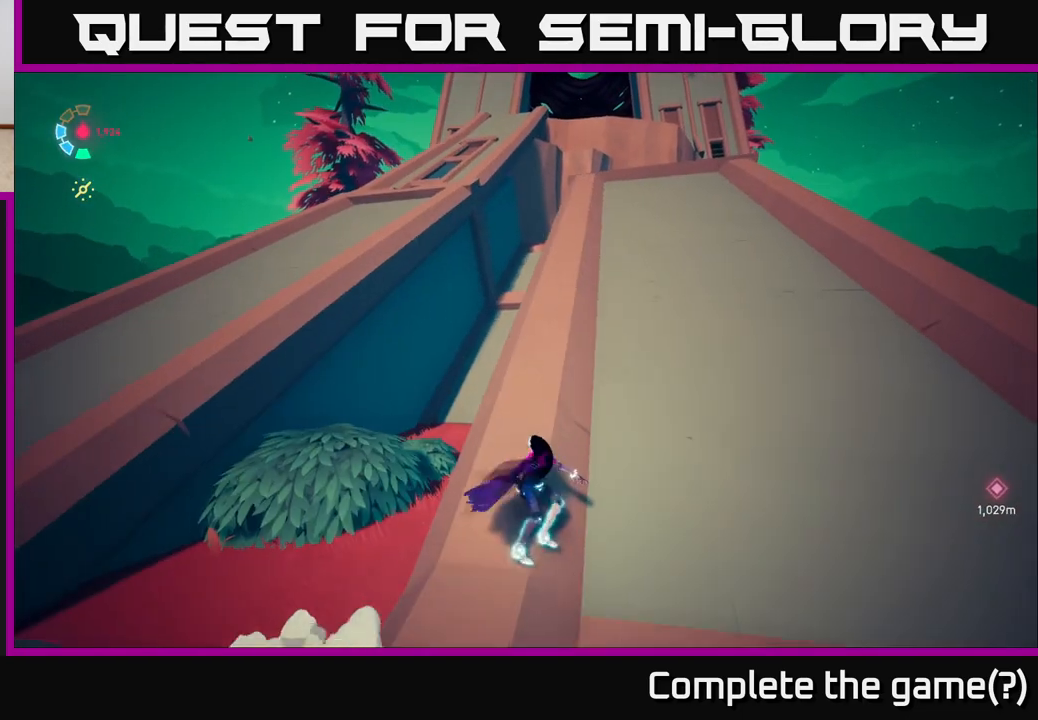
{"buttons": ["A", "L2"], "left_stick": "up-left", "right_stick": "center", "events": [[50, "left_stick", "left"], [67, "A", "down"], [300, "A", "up"], [417, "left_stick", "up-left"], [467, "A", "down"]]}
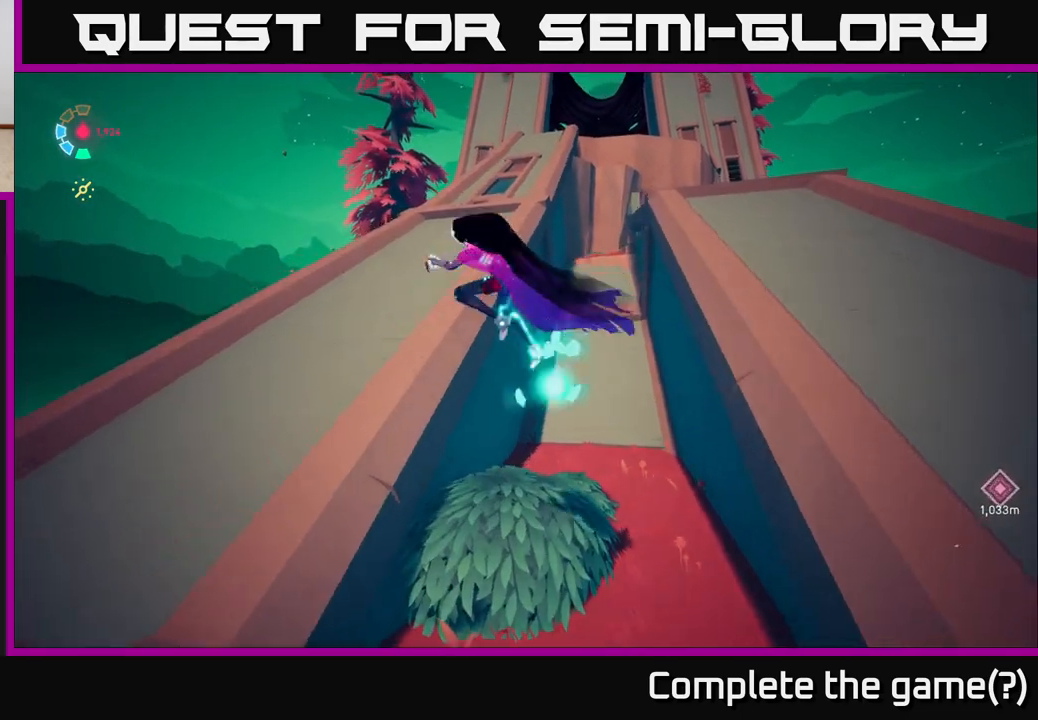
{"buttons": [], "left_stick": "up", "right_stick": "center", "events": [[117, "A", "up"], [117, "left_stick", "up"], [400, "L2", "up"]]}
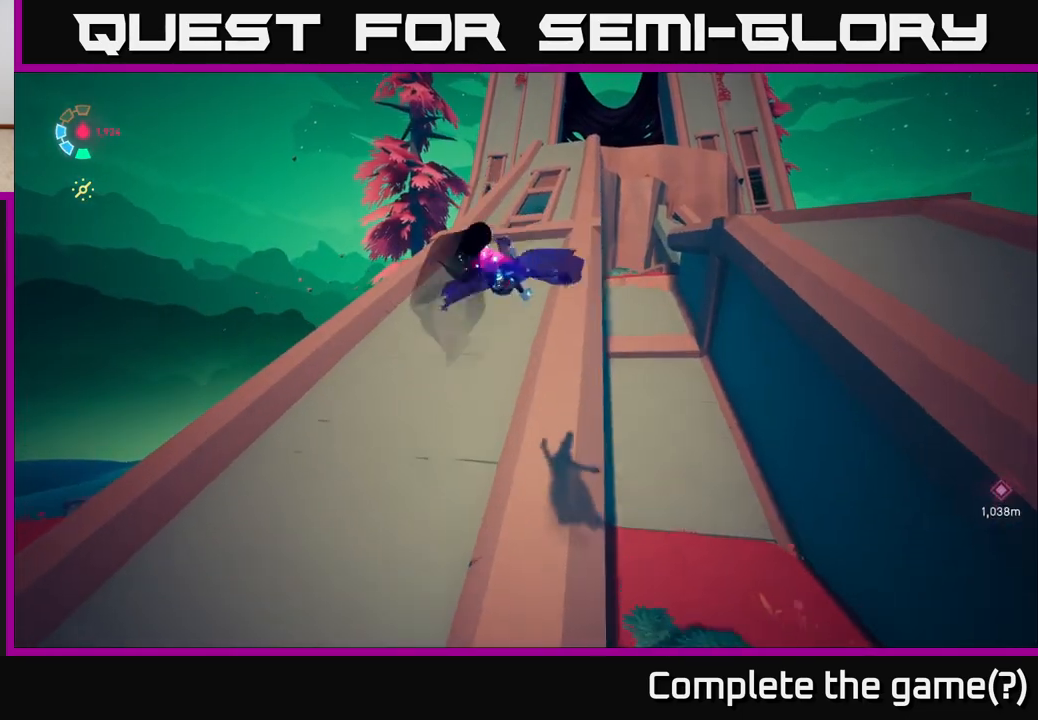
{"buttons": ["L2"], "left_stick": "up", "right_stick": "up-right", "events": [[233, "L2", "down"], [383, "right_stick", "up-right"]]}
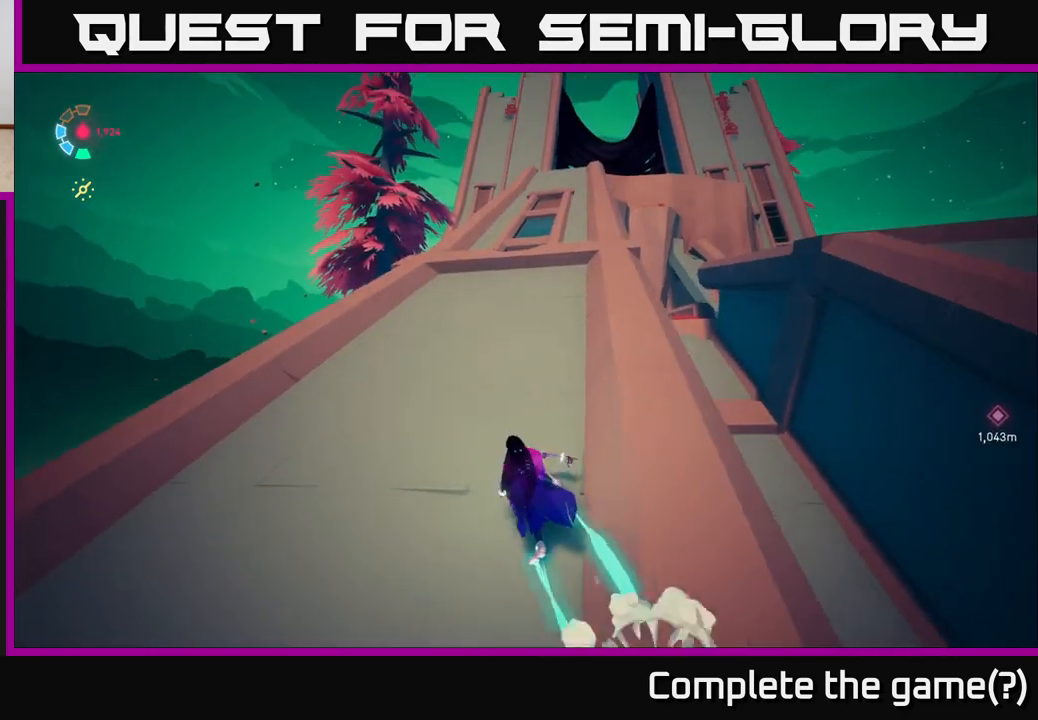
{"buttons": ["L2"], "left_stick": "up-right", "right_stick": "center", "events": [[67, "right_stick", "center"], [167, "right_stick", "down-right"], [217, "right_stick", "down"], [367, "left_stick", "up-right"], [433, "right_stick", "center"]]}
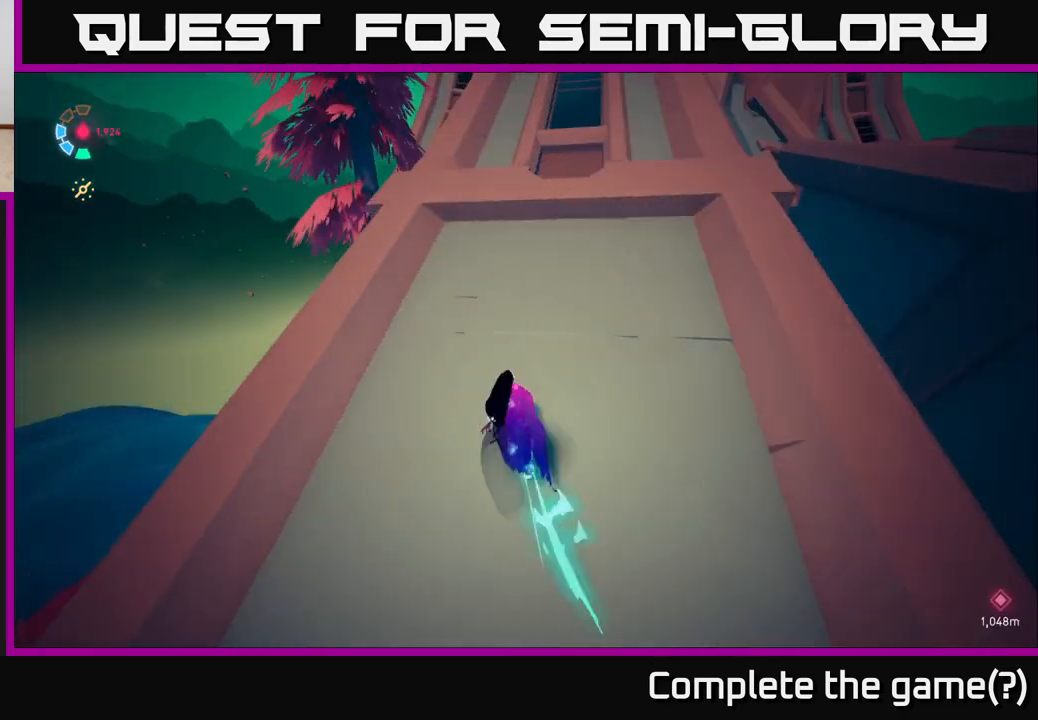
{"buttons": ["L2"], "left_stick": "up-right", "right_stick": "center", "events": [[233, "A", "down"], [417, "A", "up"]]}
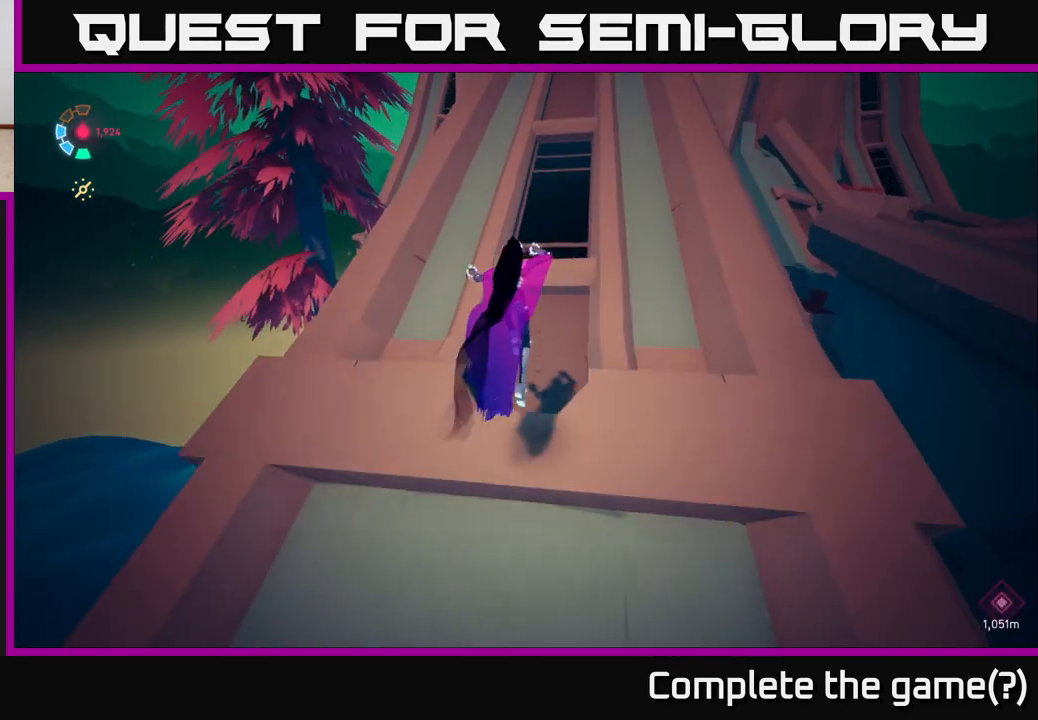
{"buttons": ["L2"], "left_stick": "up-right", "right_stick": "center", "events": [[267, "right_stick", "up"], [433, "right_stick", "center"]]}
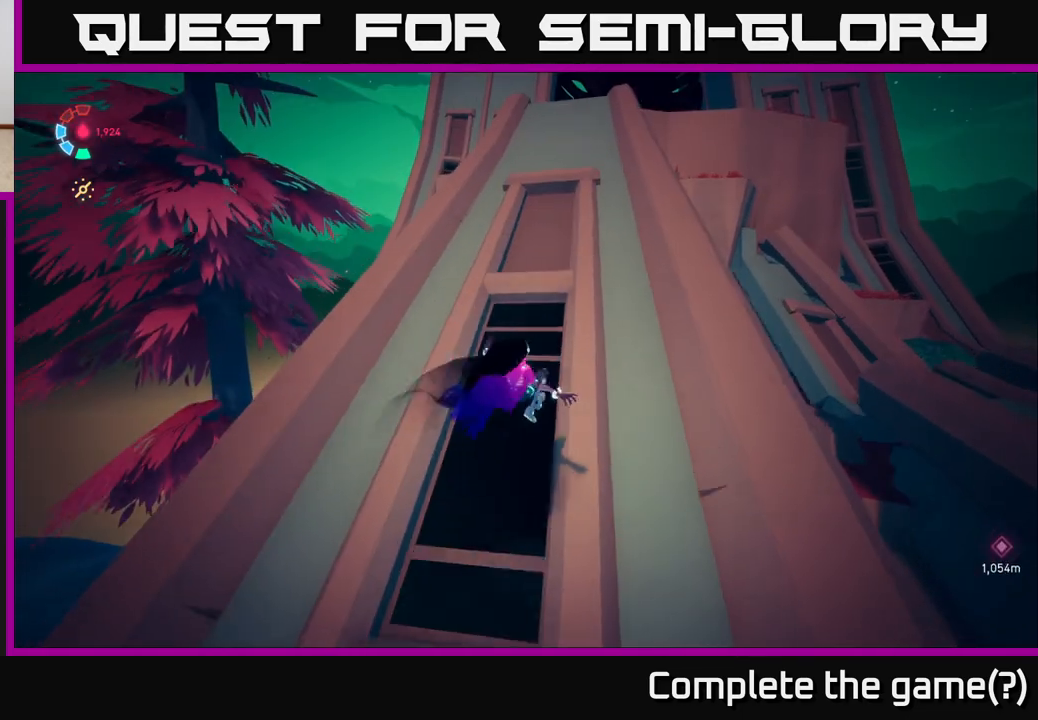
{"buttons": ["A", "L2"], "left_stick": "up", "right_stick": "center", "events": [[100, "left_stick", "up"], [383, "A", "down"]]}
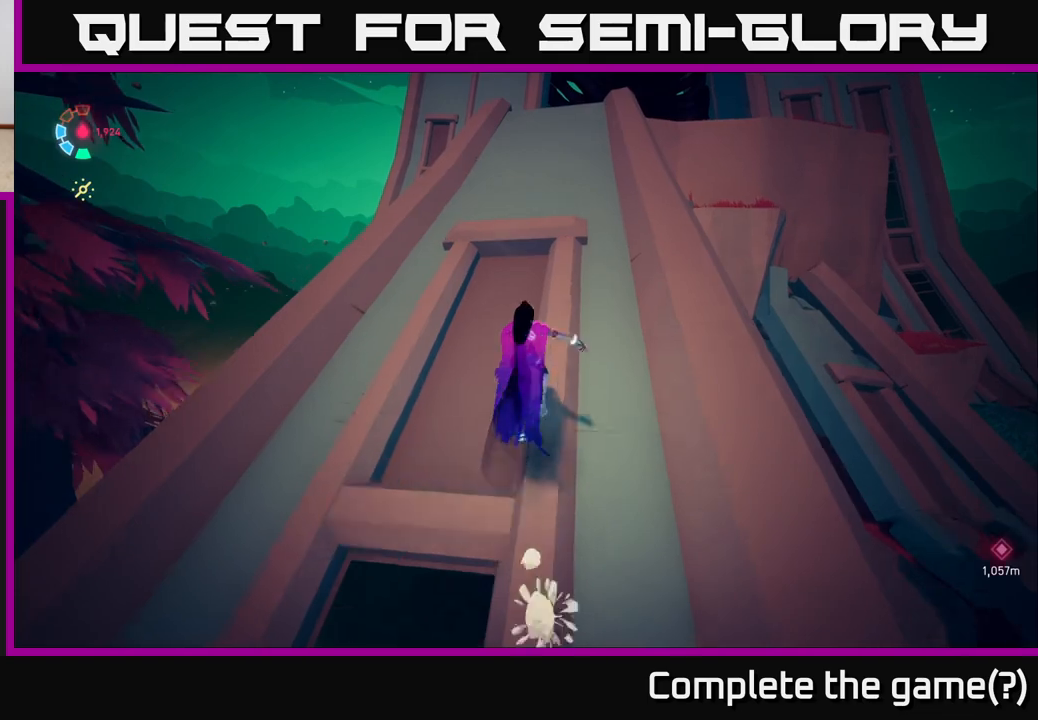
{"buttons": ["L2"], "left_stick": "up-right", "right_stick": "right", "events": [[17, "A", "up"], [333, "right_stick", "up-right"], [417, "left_stick", "up-right"], [433, "right_stick", "right"]]}
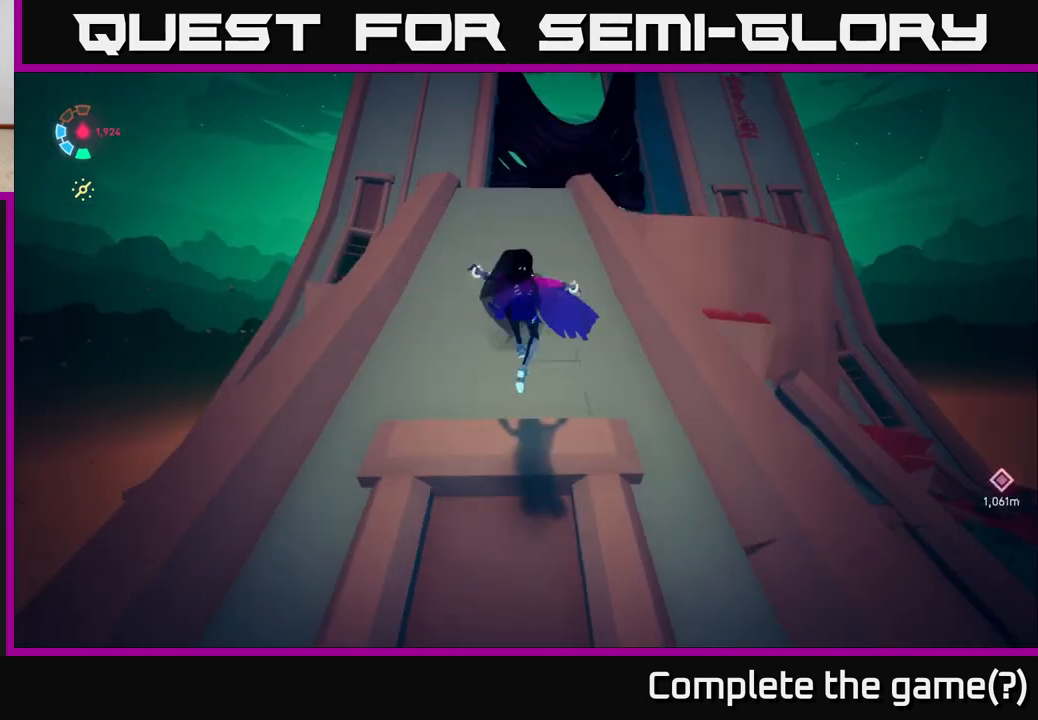
{"buttons": ["L2"], "left_stick": "up", "right_stick": "center", "events": [[17, "right_stick", "down-right"], [183, "left_stick", "up"], [233, "right_stick", "center"]]}
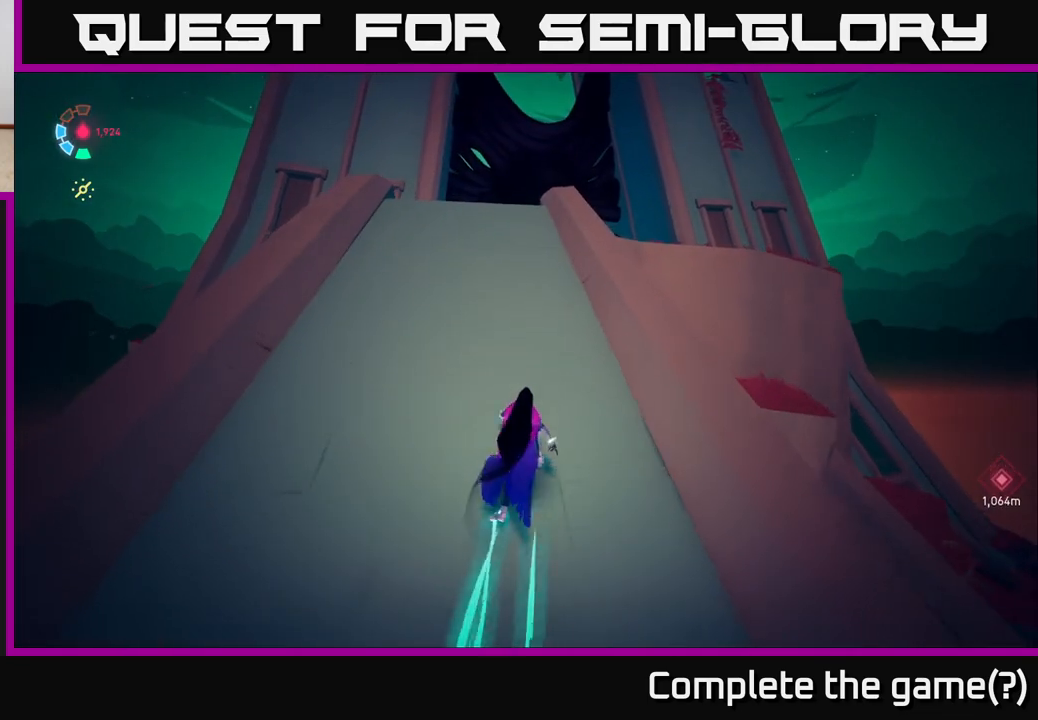
{"buttons": ["L2"], "left_stick": "up", "right_stick": "center", "events": [[117, "right_stick", "down"], [317, "right_stick", "center"]]}
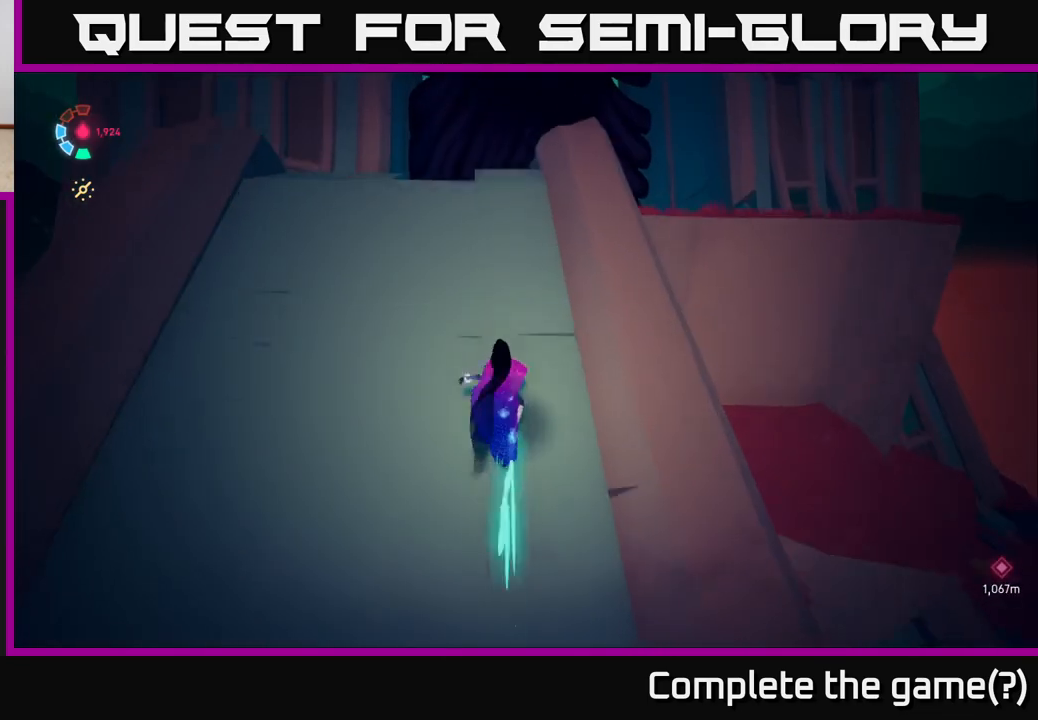
{"buttons": ["L2"], "left_stick": "up", "right_stick": "center", "events": []}
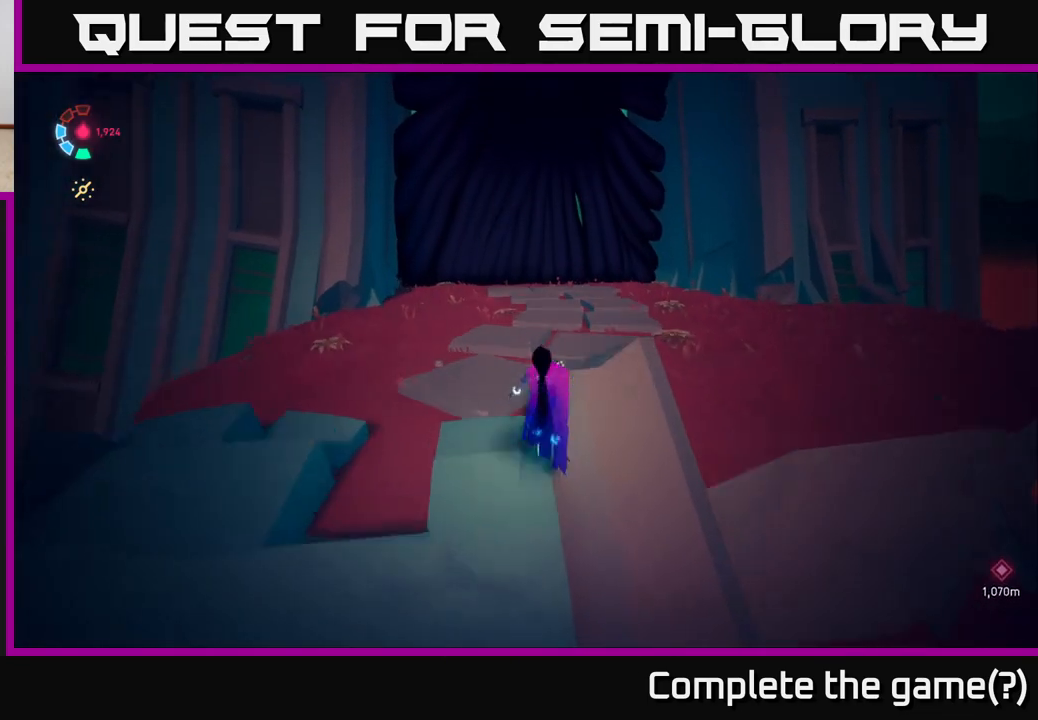
{"buttons": [], "left_stick": "up-right", "right_stick": "up", "events": [[183, "left_stick", "up-right"], [300, "L2", "up"], [467, "right_stick", "up"]]}
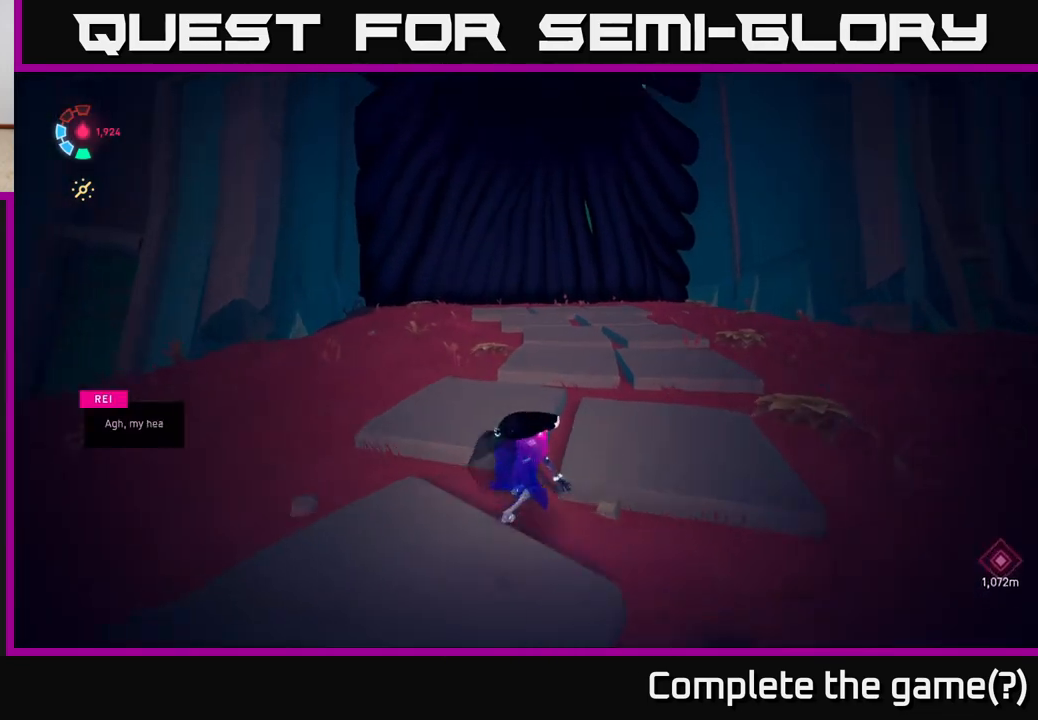
{"buttons": [], "left_stick": "right", "right_stick": "center", "events": [[100, "left_stick", "right"], [250, "right_stick", "center"]]}
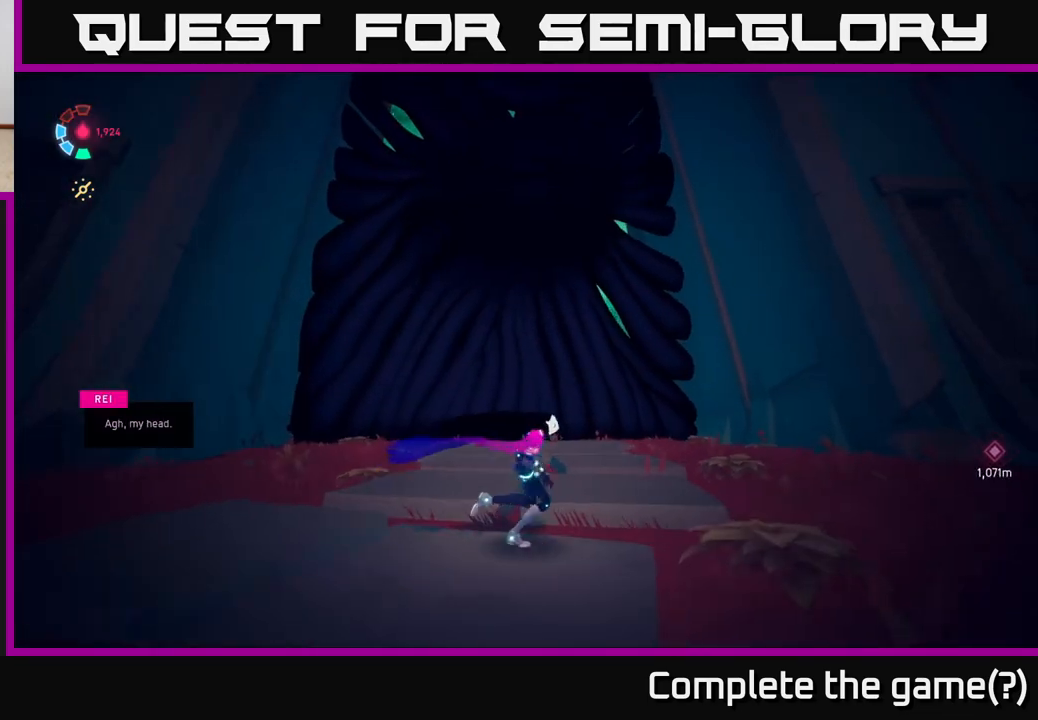
{"buttons": [], "left_stick": "center", "right_stick": "center", "events": [[33, "right_stick", "up"], [117, "right_stick", "up-left"], [167, "left_stick", "up-right"], [283, "right_stick", "center"], [433, "left_stick", "center"]]}
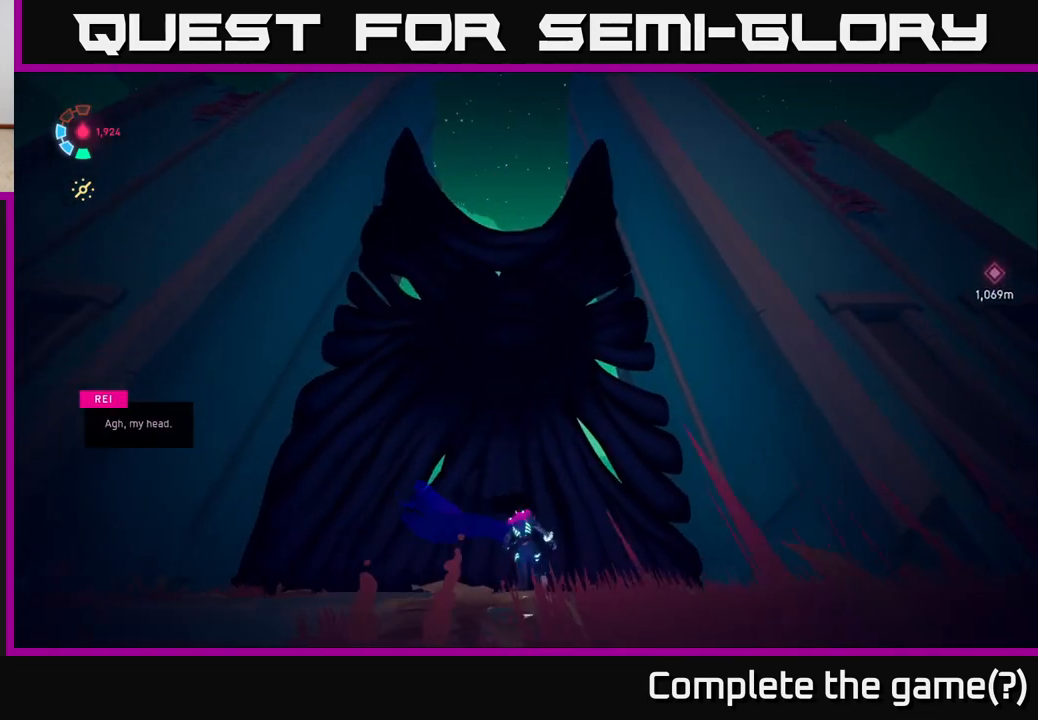
{"buttons": [], "left_stick": "up", "right_stick": "down", "events": [[383, "left_stick", "up"], [450, "right_stick", "down"]]}
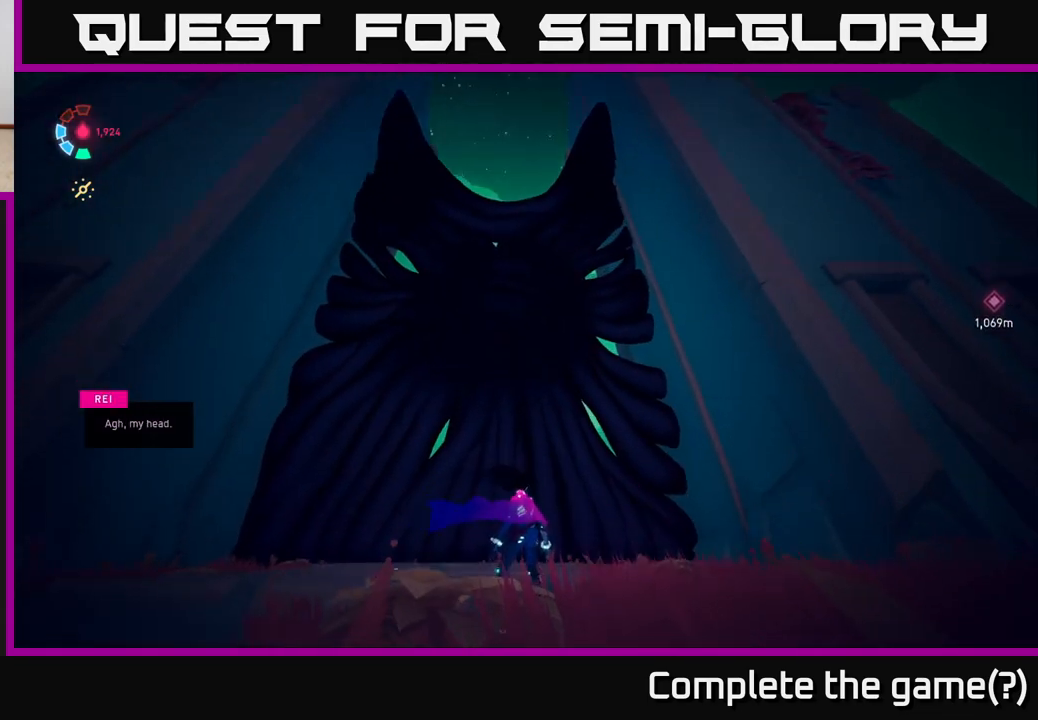
{"buttons": ["L2"], "left_stick": "up", "right_stick": "center", "events": [[67, "L2", "down"], [83, "left_stick", "up-right"], [300, "left_stick", "up"], [333, "right_stick", "center"]]}
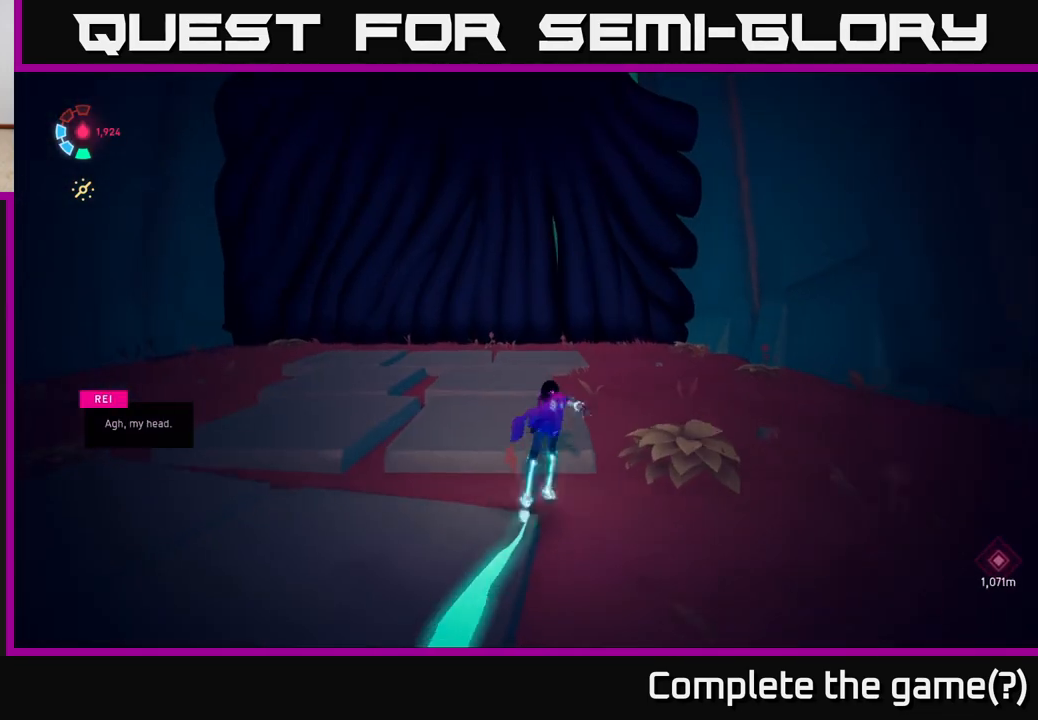
{"buttons": ["L2"], "left_stick": "up", "right_stick": "center", "events": []}
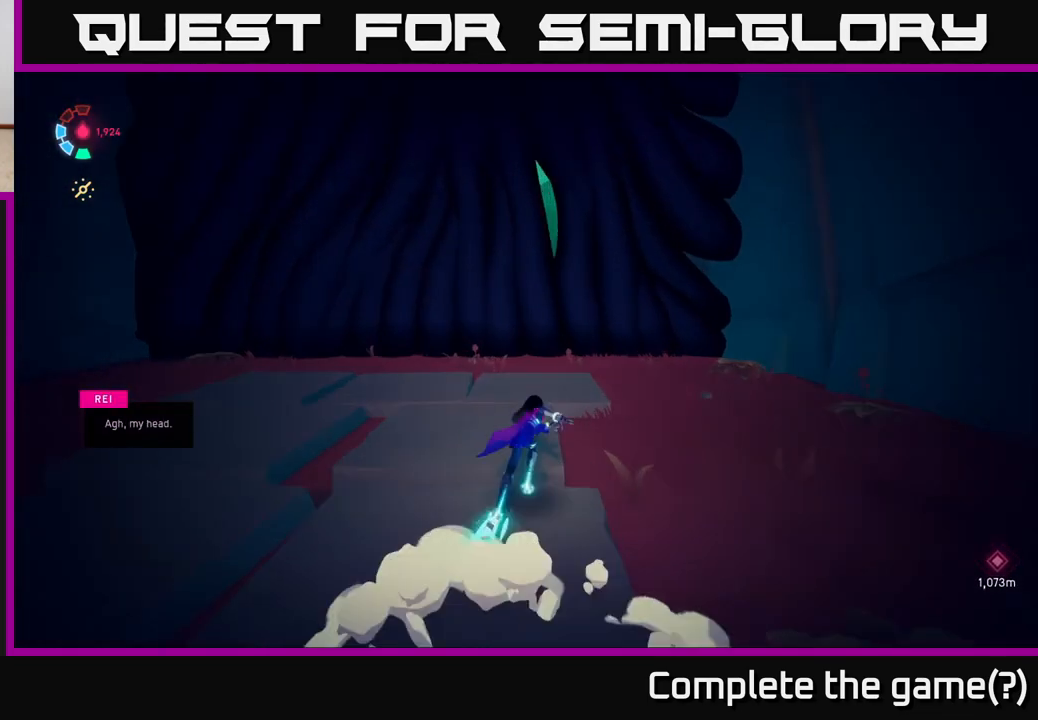
{"buttons": [], "left_stick": "up", "right_stick": "up", "events": [[300, "L2", "up"], [333, "right_stick", "up"]]}
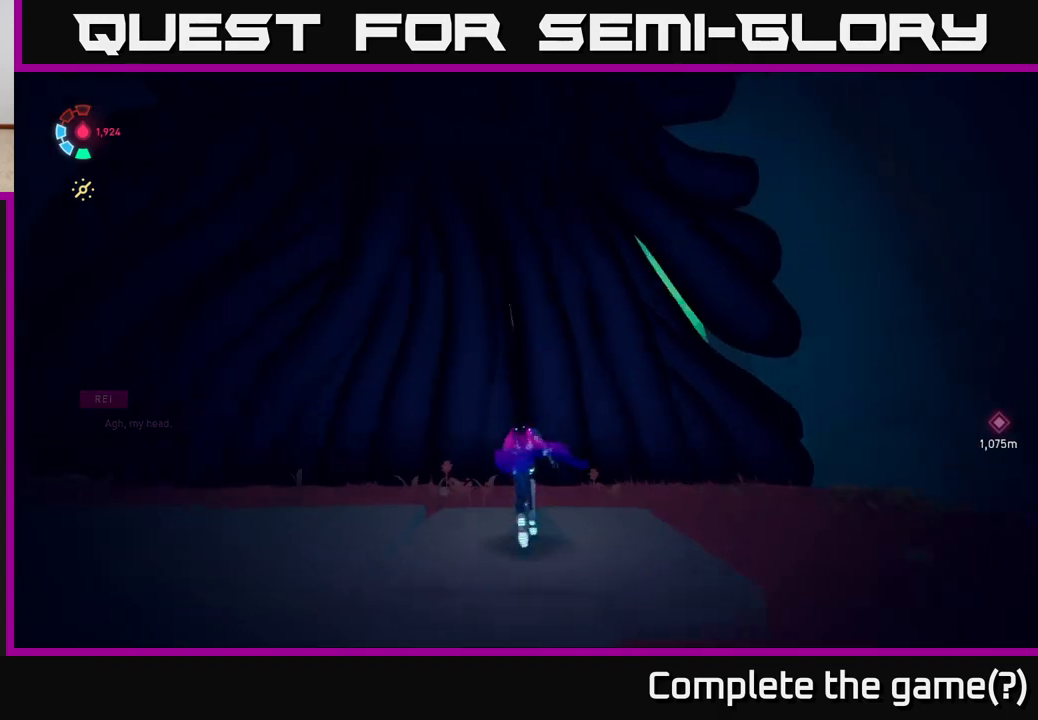
{"buttons": [], "left_stick": "down", "right_stick": "center", "events": [[17, "left_stick", "center"], [67, "right_stick", "center"], [183, "right_stick", "up"], [200, "left_stick", "down"], [467, "right_stick", "center"]]}
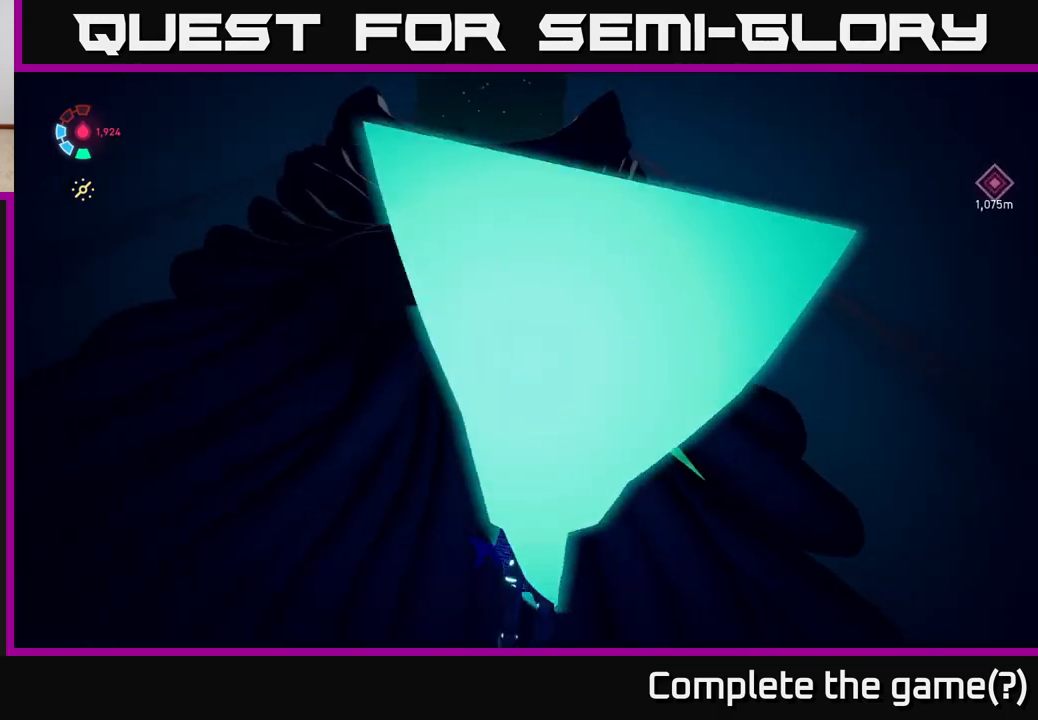
{"buttons": [], "left_stick": "down-right", "right_stick": "center", "events": [[367, "left_stick", "down-right"]]}